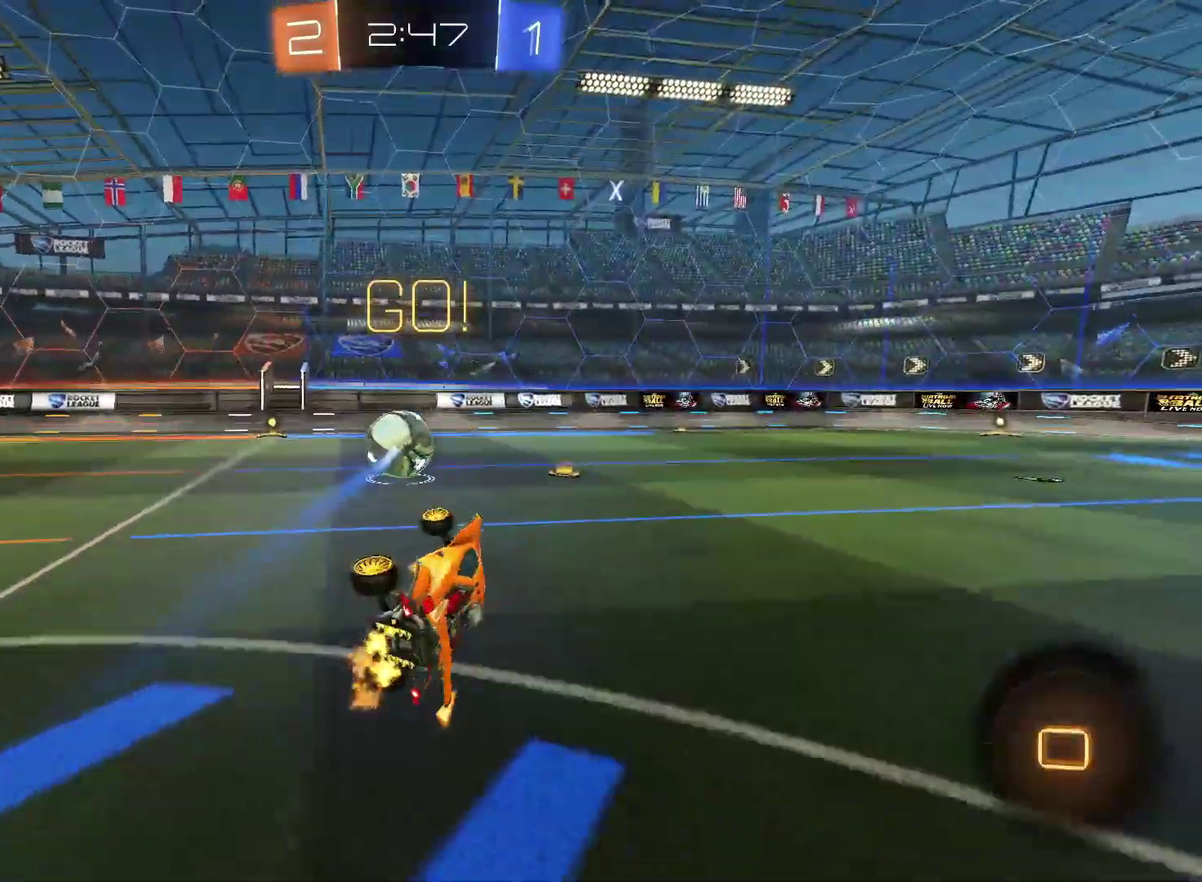
Gameplay with a controller (PlayStation layout); each line is a JSON object with the inputs held at the frame after it. "events" lists button and stick changes between this image and that frame as [ms after this image, input, new state], when the widget could be followed in between. Not read: L3 R3.
{"buttons": ["CIRCLE", "R2"], "left_stick": "left", "right_stick": "center", "events": [[183, "CIRCLE", "down"], [217, "left_stick", "right"], [300, "left_stick", "center"], [367, "left_stick", "left"]]}
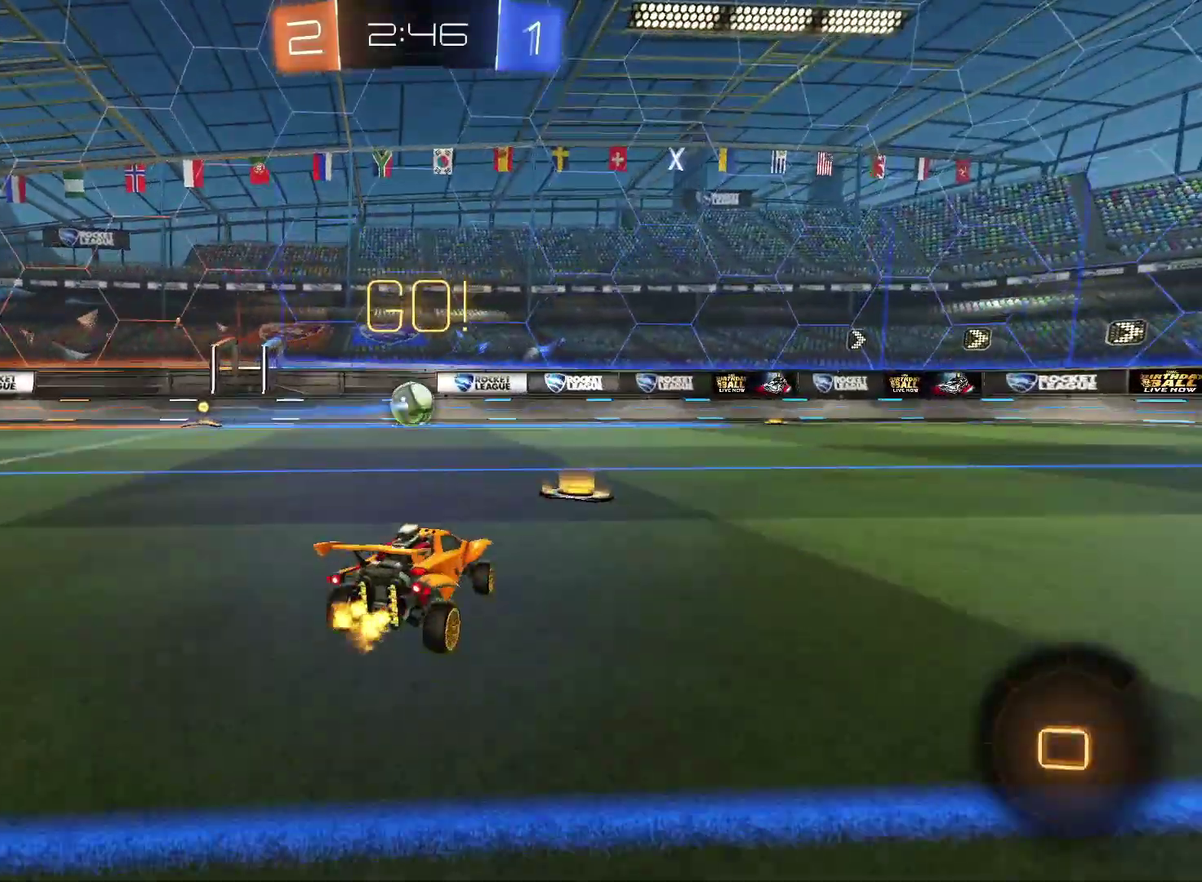
{"buttons": ["CIRCLE", "R2"], "left_stick": "up-left", "right_stick": "center", "events": [[17, "left_stick", "up-left"], [150, "left_stick", "left"], [483, "left_stick", "up-left"]]}
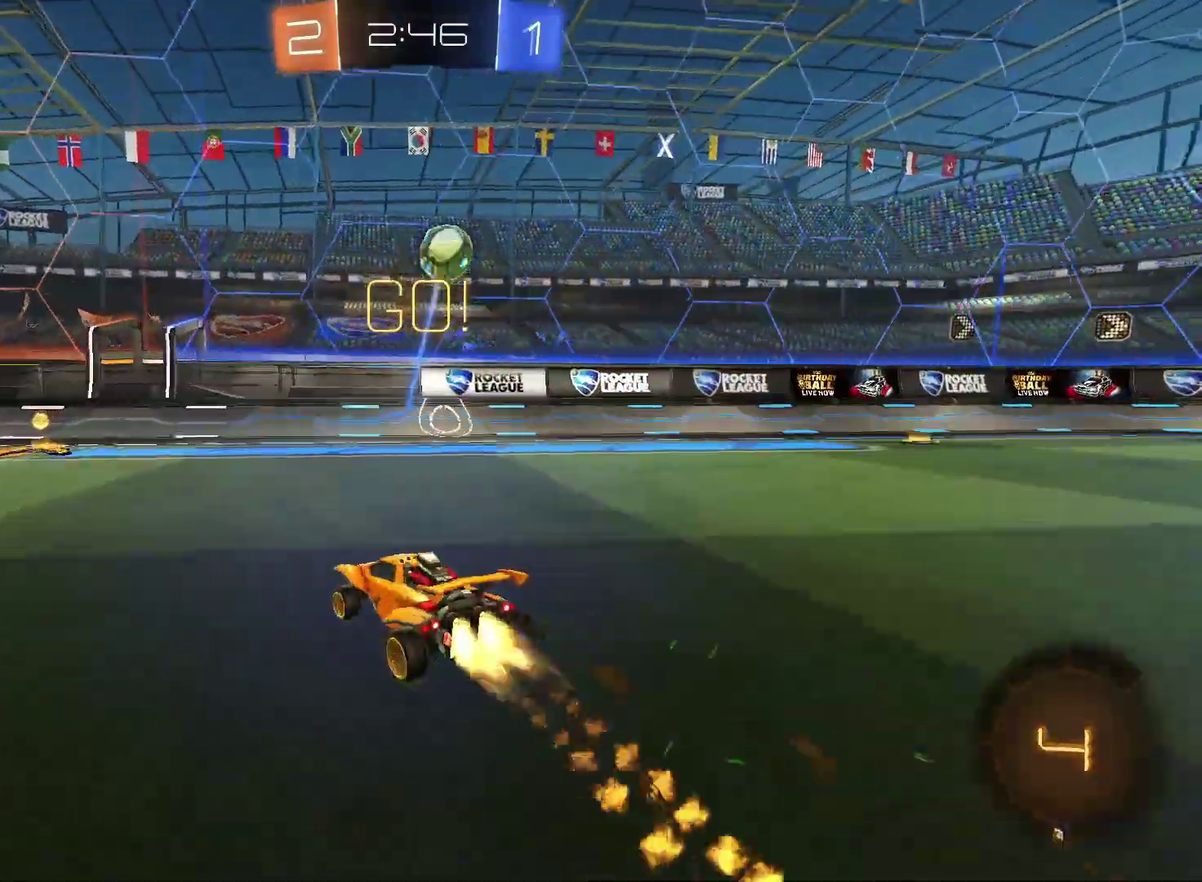
{"buttons": ["R2"], "left_stick": "right", "right_stick": "center", "events": [[33, "left_stick", "center"], [83, "left_stick", "left"], [217, "left_stick", "center"], [250, "CIRCLE", "up"], [367, "left_stick", "right"]]}
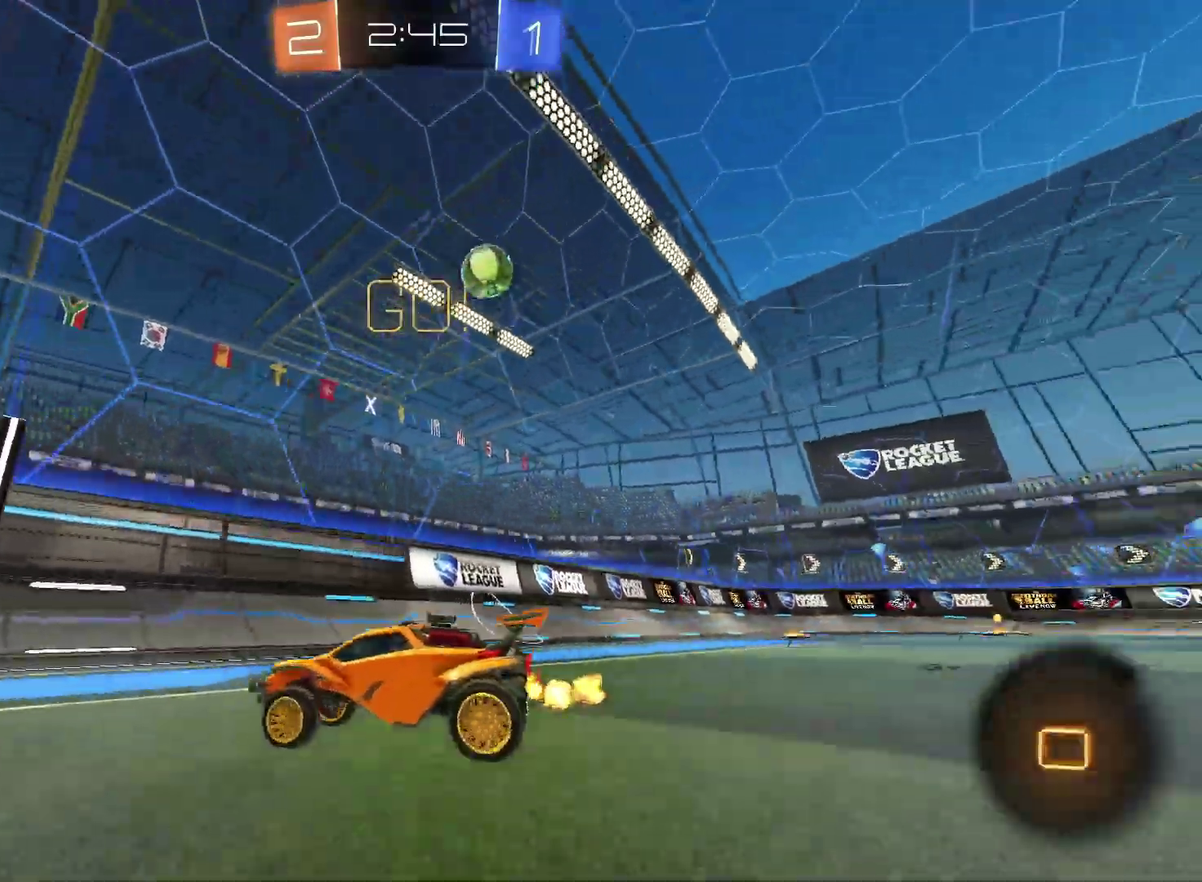
{"buttons": ["R2"], "left_stick": "up-right", "right_stick": "center", "events": [[50, "left_stick", "up-right"]]}
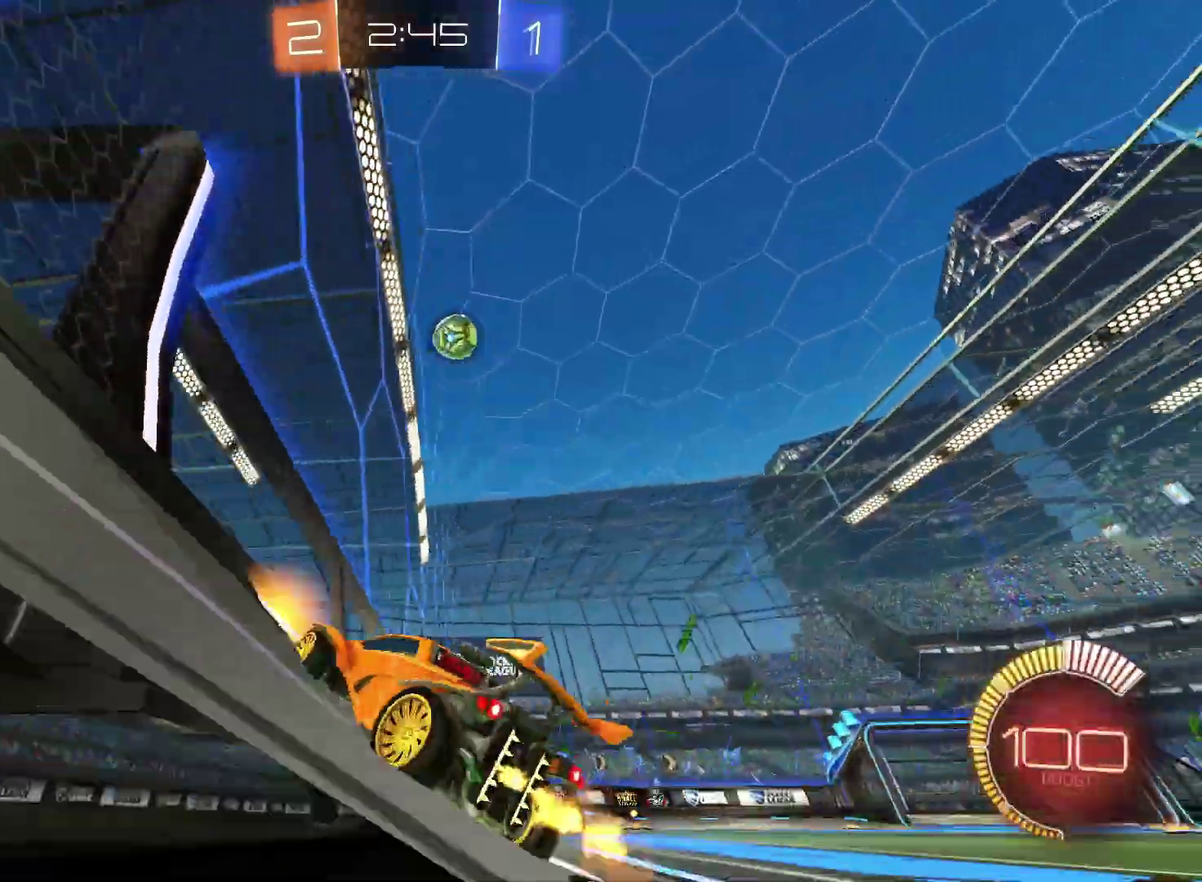
{"buttons": ["CROSS", "R2"], "left_stick": "center", "right_stick": "center", "events": [[100, "left_stick", "center"], [167, "R2", "up"], [250, "L2", "down"], [317, "R2", "down"], [350, "L2", "up"], [433, "CROSS", "down"]]}
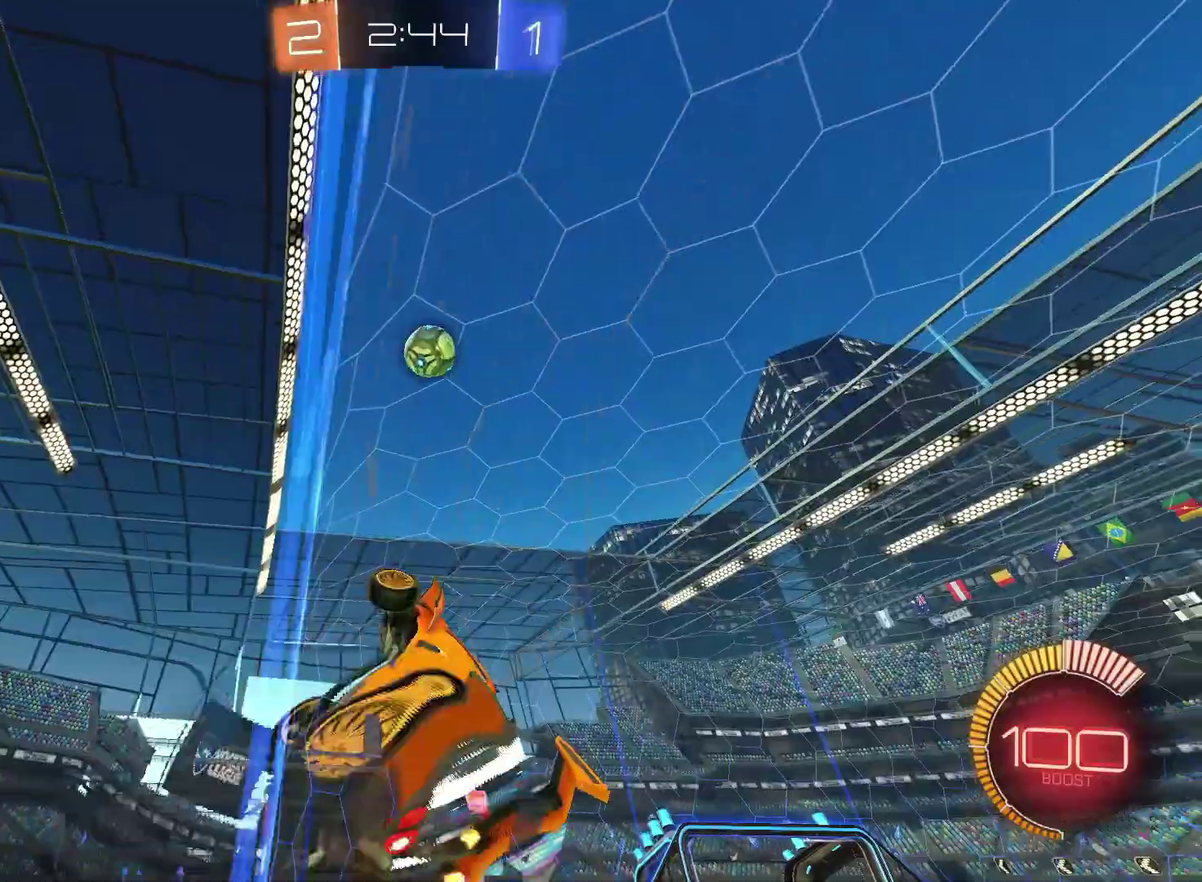
{"buttons": ["CROSS", "SQUARE", "R2"], "left_stick": "center", "right_stick": "center", "events": [[17, "SQUARE", "down"], [200, "left_stick", "right"], [267, "CIRCLE", "down"], [333, "left_stick", "down"], [383, "left_stick", "down-left"], [400, "CIRCLE", "up"], [450, "left_stick", "center"]]}
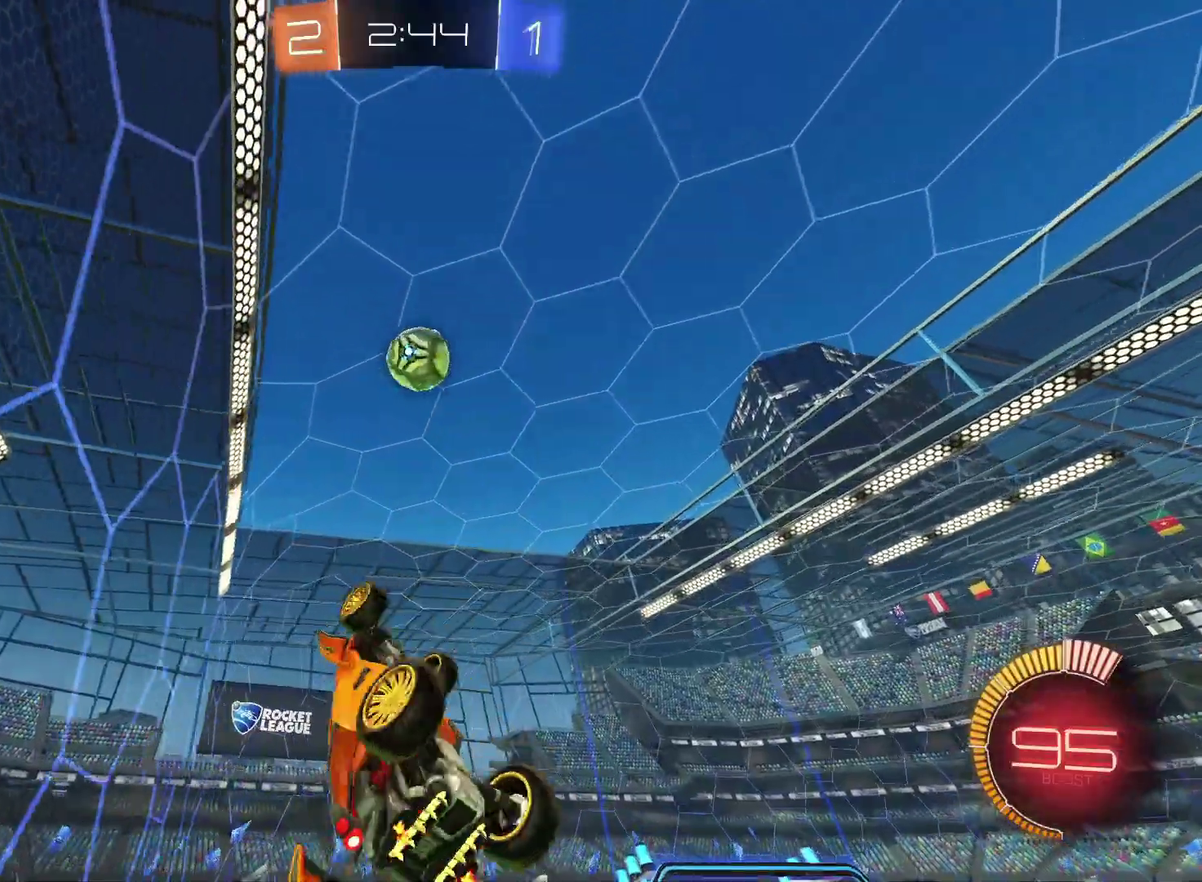
{"buttons": ["CIRCLE", "R2"], "left_stick": "center", "right_stick": "center", "events": [[33, "CIRCLE", "down"], [50, "left_stick", "right"], [133, "CIRCLE", "up"], [217, "left_stick", "down-right"], [267, "left_stick", "down"], [300, "CIRCLE", "down"], [333, "SQUARE", "up"], [383, "CROSS", "up"], [417, "left_stick", "up-right"], [467, "left_stick", "center"]]}
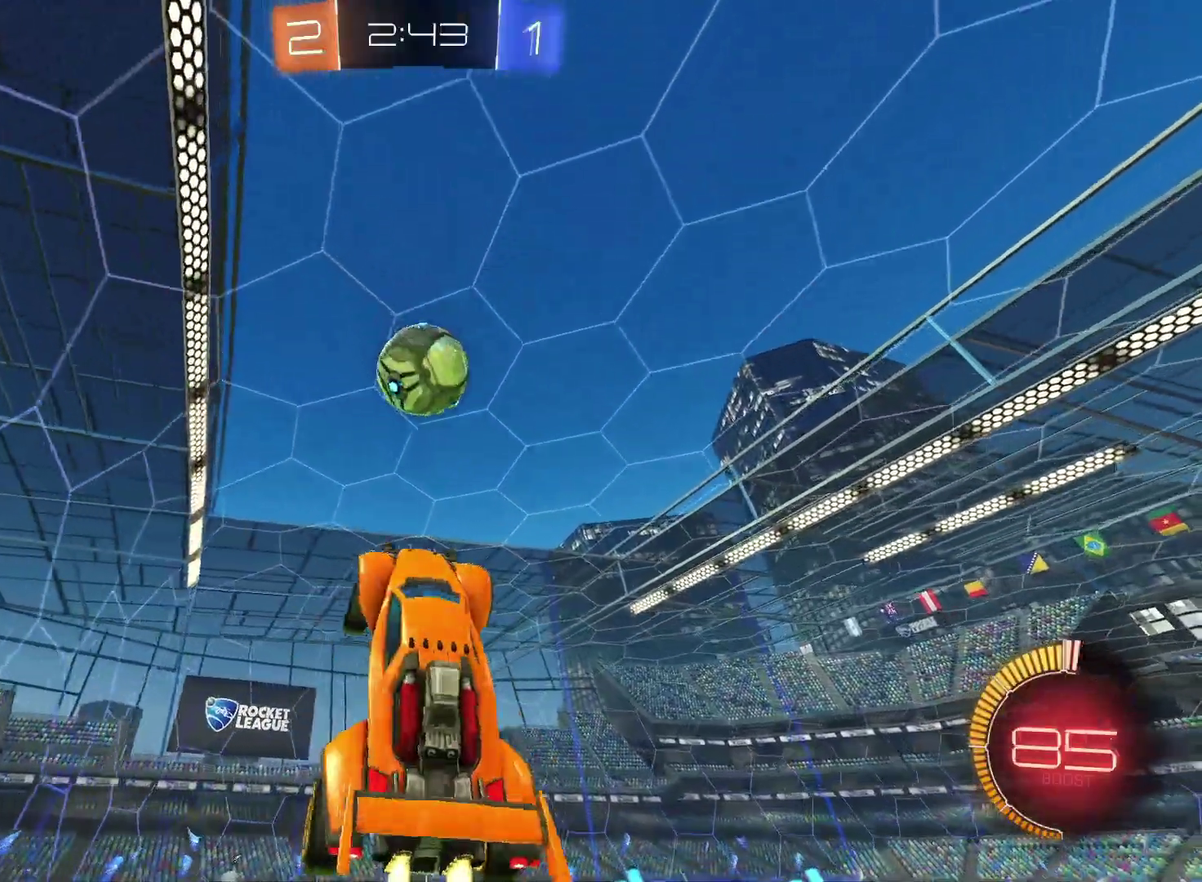
{"buttons": ["CIRCLE", "R2"], "left_stick": "right", "right_stick": "center", "events": [[67, "left_stick", "right"], [100, "CIRCLE", "up"], [133, "R2", "up"], [333, "R2", "down"], [367, "CIRCLE", "down"]]}
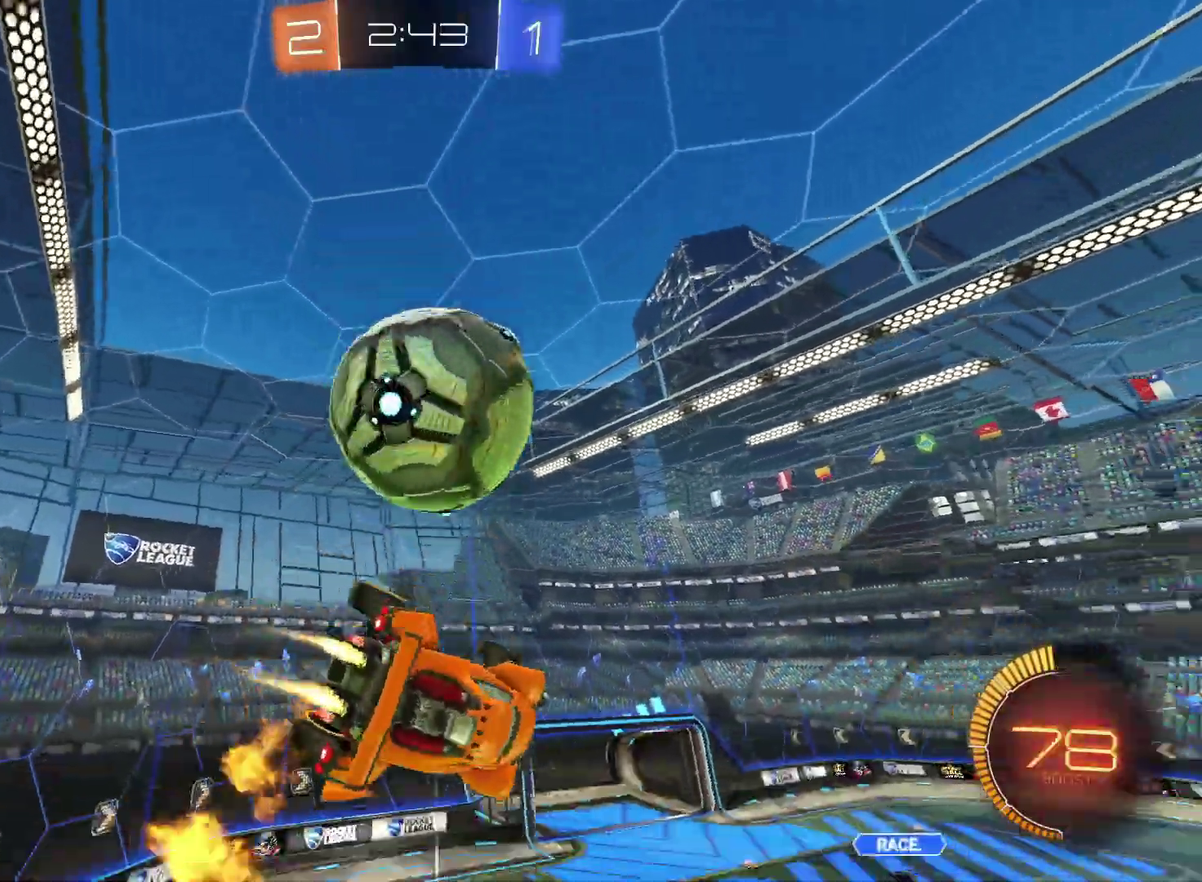
{"buttons": ["R2"], "left_stick": "down-right", "right_stick": "center", "events": [[33, "CIRCLE", "up"], [50, "left_stick", "up-right"], [283, "CIRCLE", "down"], [400, "CIRCLE", "up"], [417, "left_stick", "right"], [483, "left_stick", "down-right"]]}
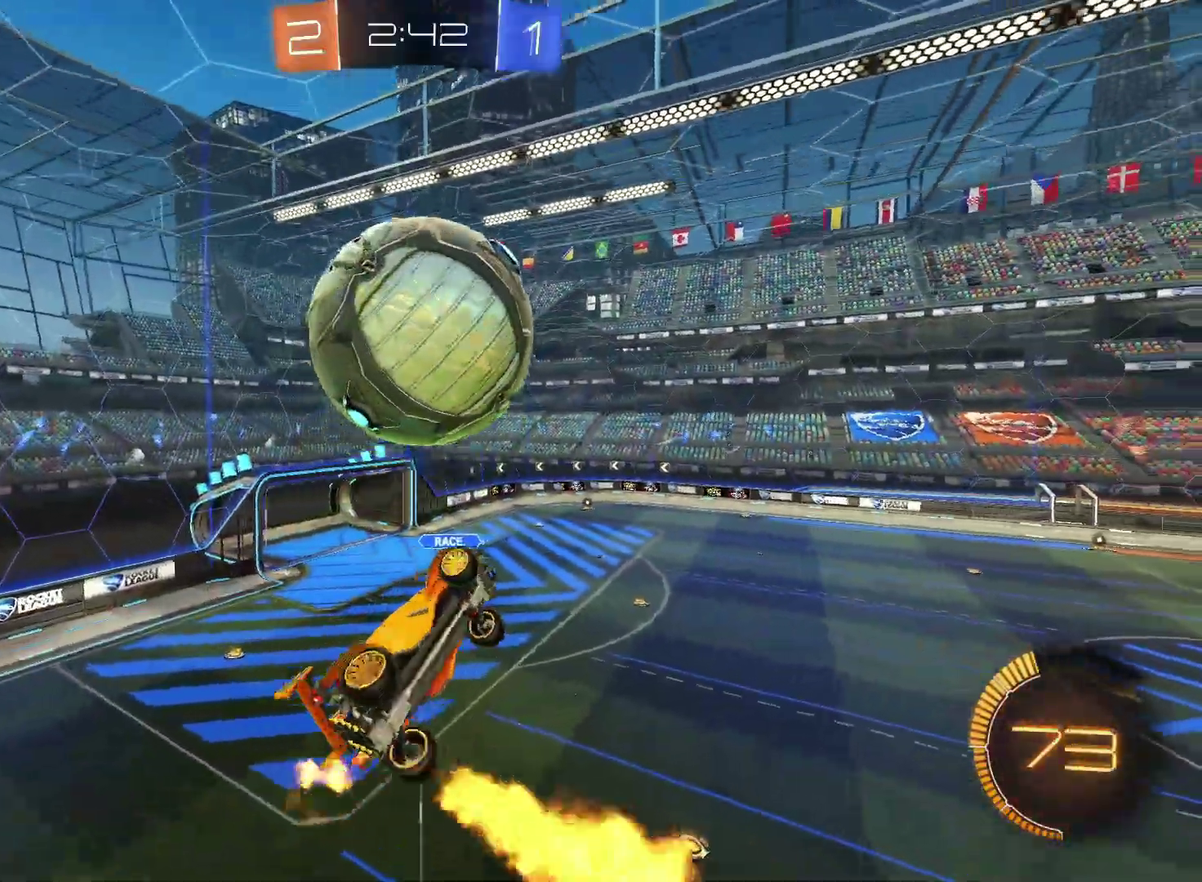
{"buttons": ["CIRCLE", "TRIANGLE", "R2"], "left_stick": "right", "right_stick": "center", "events": [[33, "left_stick", "down"], [100, "left_stick", "down-left"], [233, "left_stick", "down"], [267, "CIRCLE", "down"], [350, "left_stick", "down-right"], [450, "left_stick", "right"], [483, "TRIANGLE", "down"]]}
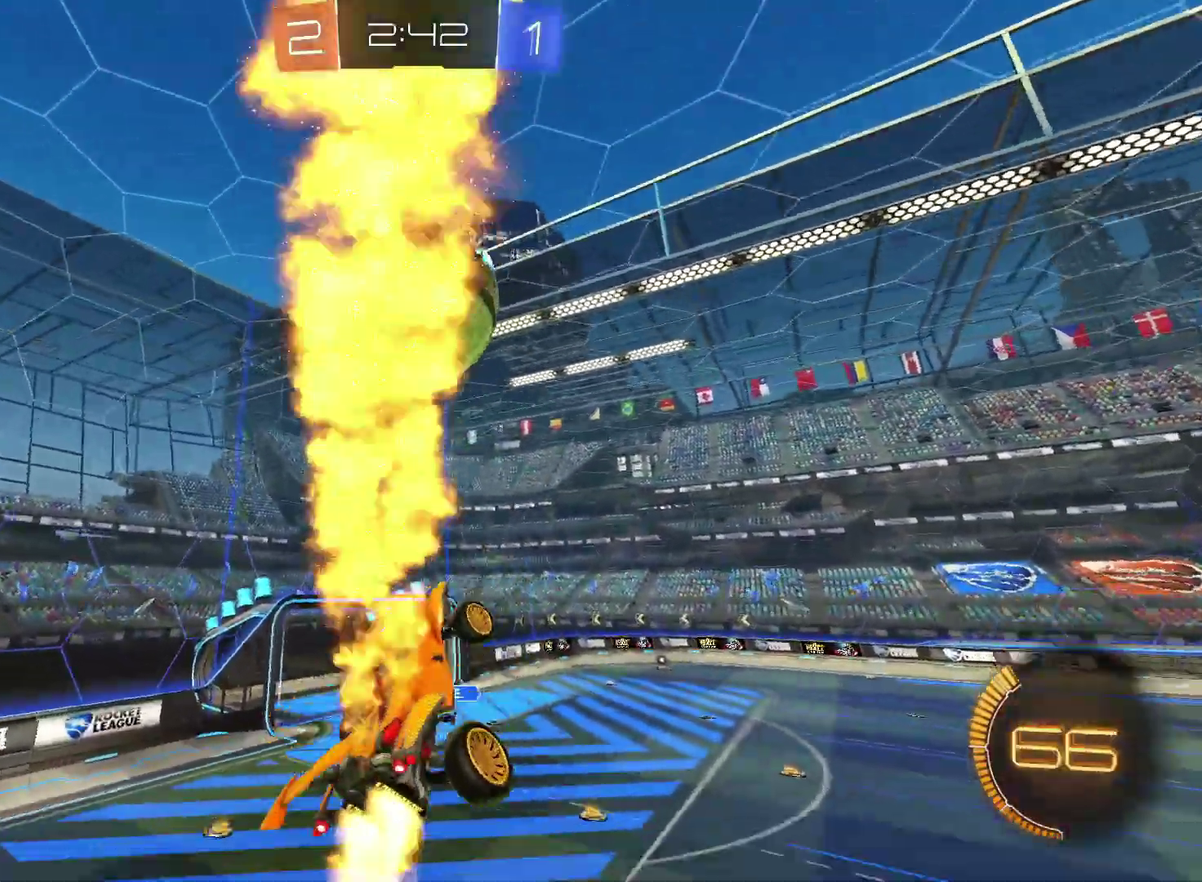
{"buttons": [], "left_stick": "left", "right_stick": "center", "events": [[33, "left_stick", "up-right"], [67, "TRIANGLE", "up"], [100, "CIRCLE", "up"], [150, "left_stick", "left"], [250, "left_stick", "up-right"], [333, "R2", "up"], [417, "left_stick", "up"], [500, "left_stick", "left"]]}
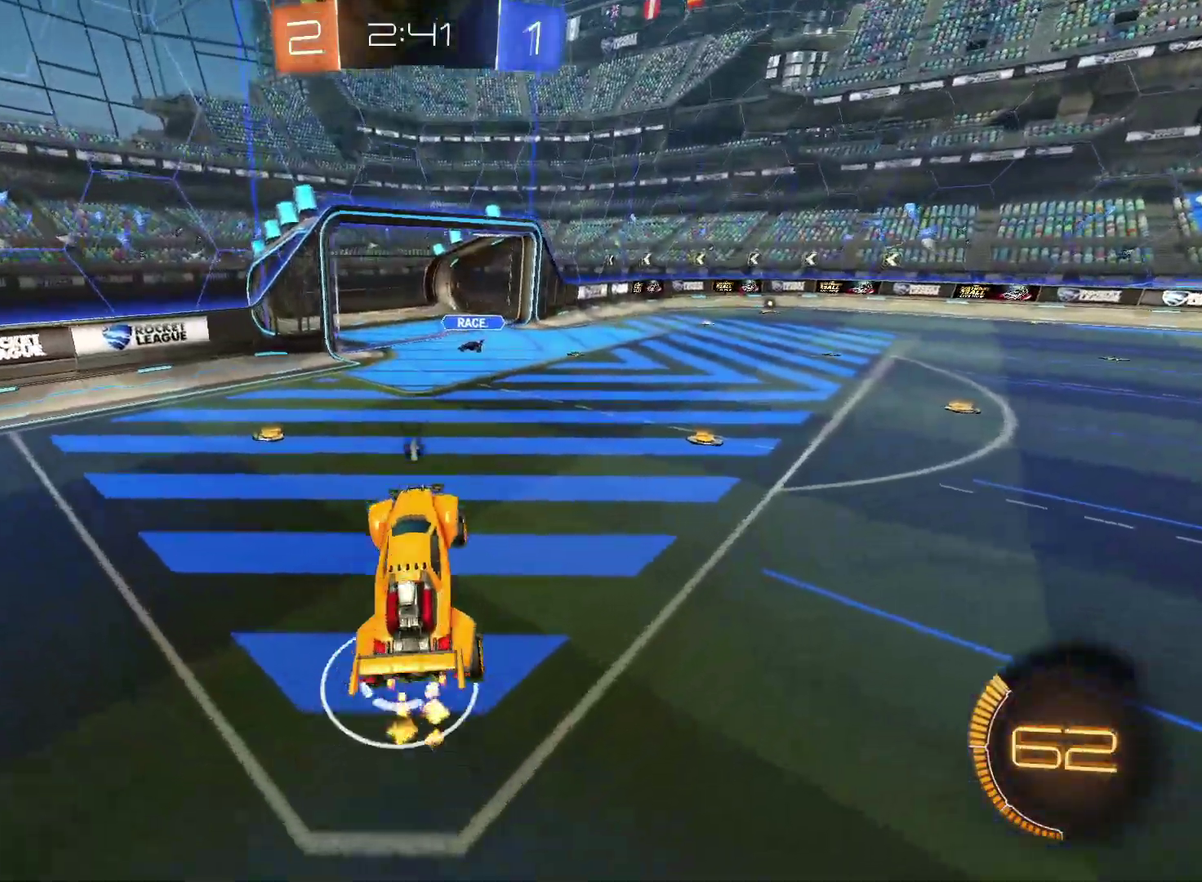
{"buttons": ["L2"], "left_stick": "down-right", "right_stick": "center"}
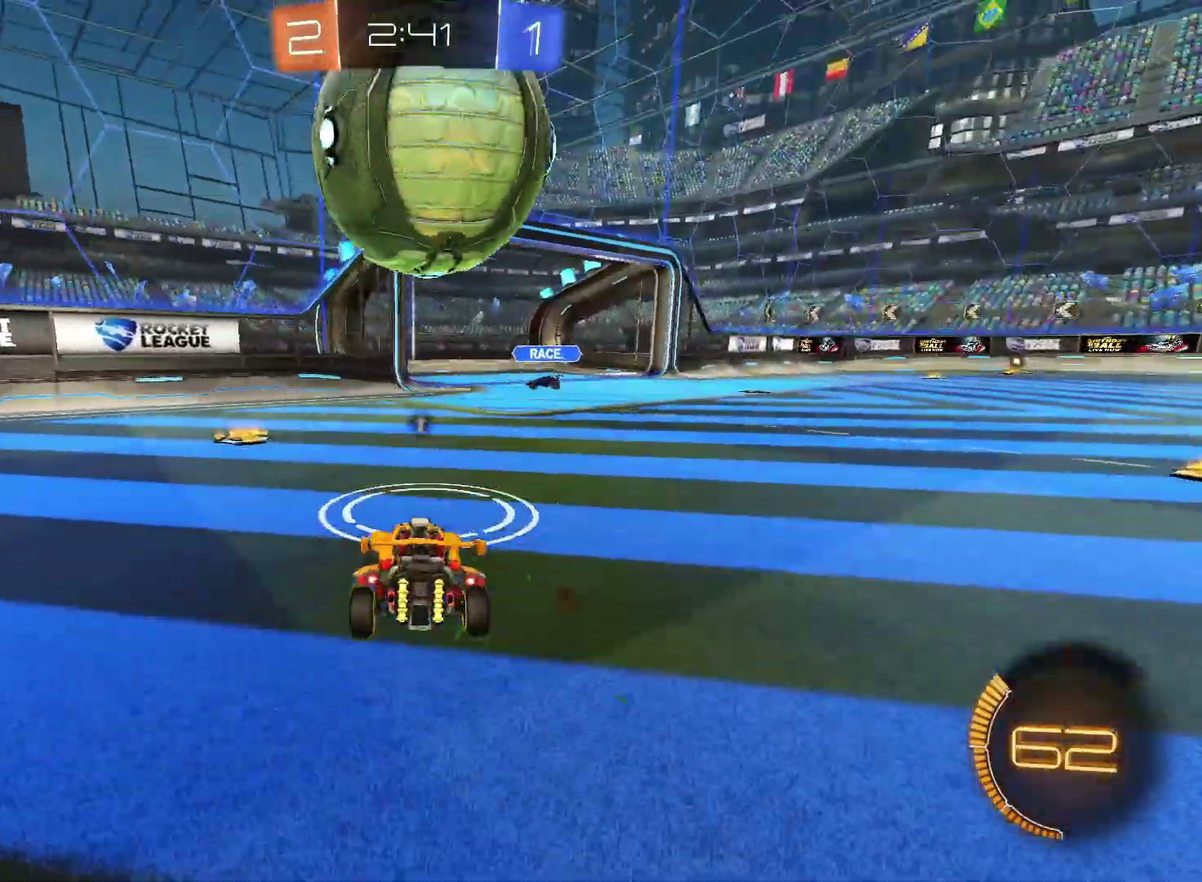
{"buttons": [], "left_stick": "down", "right_stick": "center"}
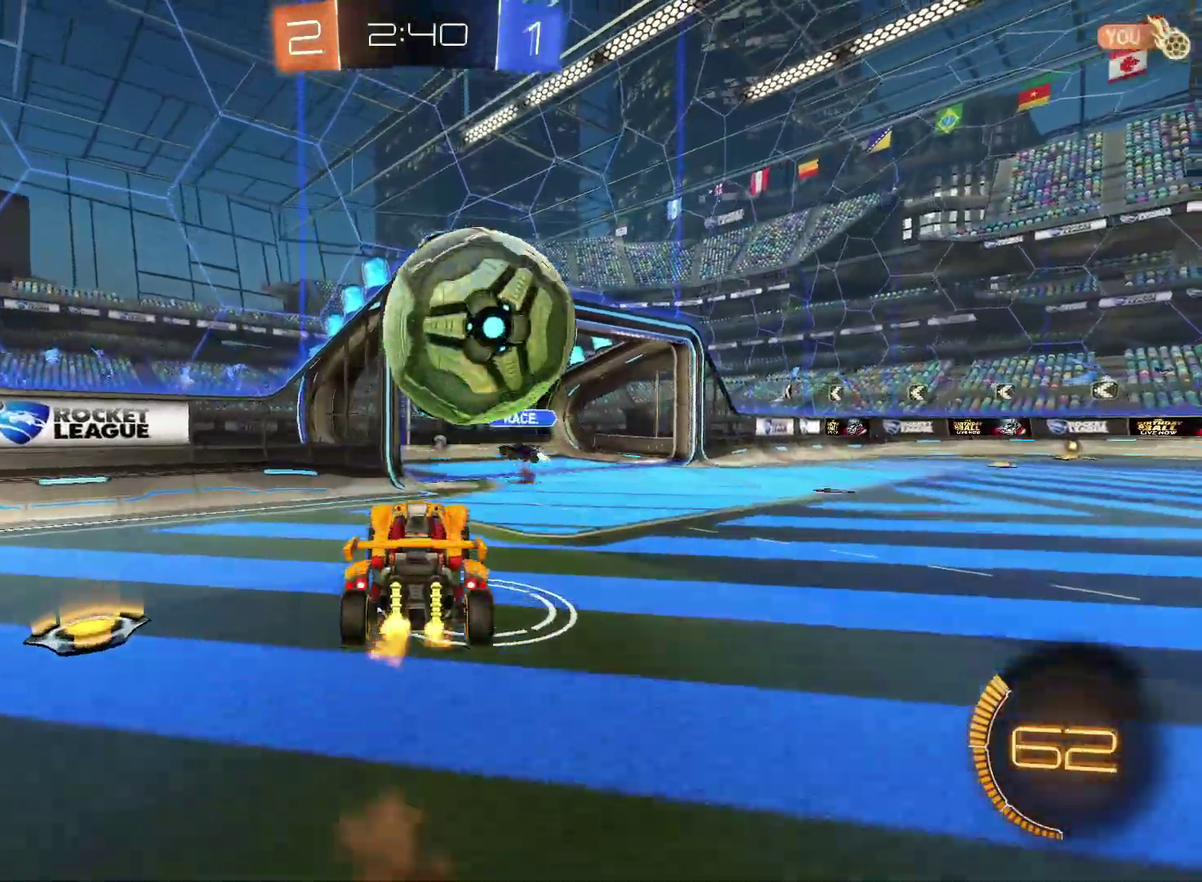
{"buttons": ["CIRCLE", "R2"], "left_stick": "center", "right_stick": "center", "events": [[17, "left_stick", "down-right"], [83, "R2", "down"], [133, "CIRCLE", "down"], [150, "left_stick", "down"], [250, "left_stick", "down-right"], [383, "left_stick", "center"]]}
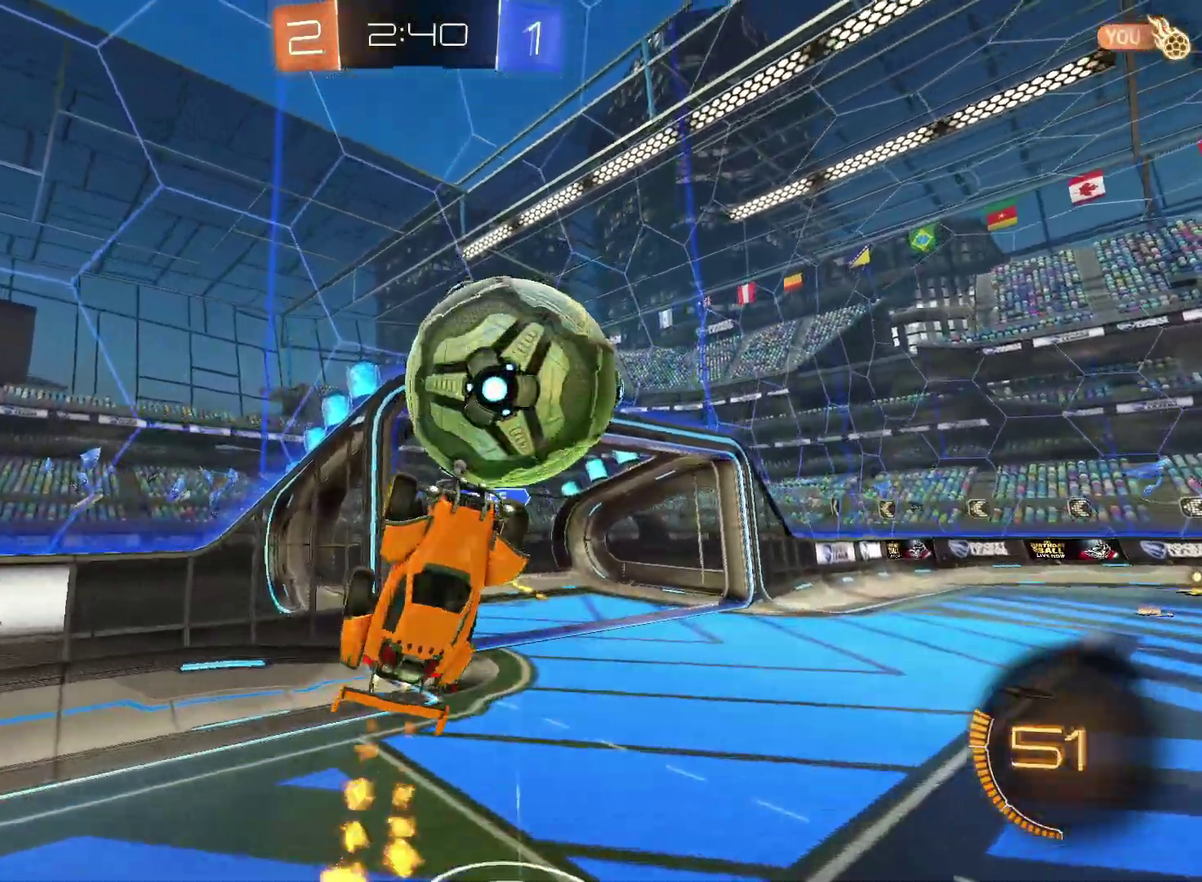
{"buttons": ["CIRCLE", "R2"], "left_stick": "center", "right_stick": "center", "events": [[167, "left_stick", "down-right"], [217, "CIRCLE", "up"], [283, "left_stick", "center"], [400, "CIRCLE", "down"]]}
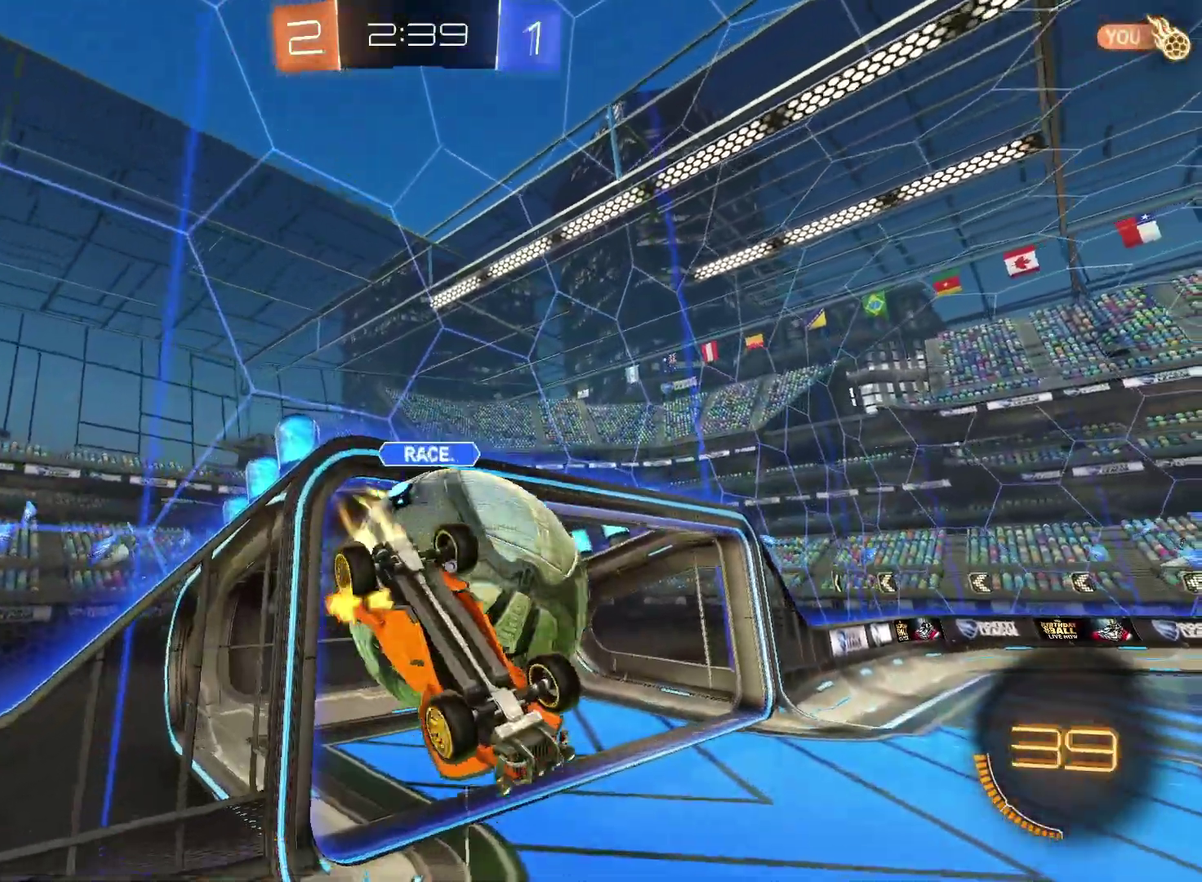
{"buttons": ["R2"], "left_stick": "up-right", "right_stick": "center", "events": [[83, "CIRCLE", "up"], [100, "left_stick", "down"], [217, "left_stick", "down-right"], [400, "left_stick", "center"], [467, "left_stick", "up-right"]]}
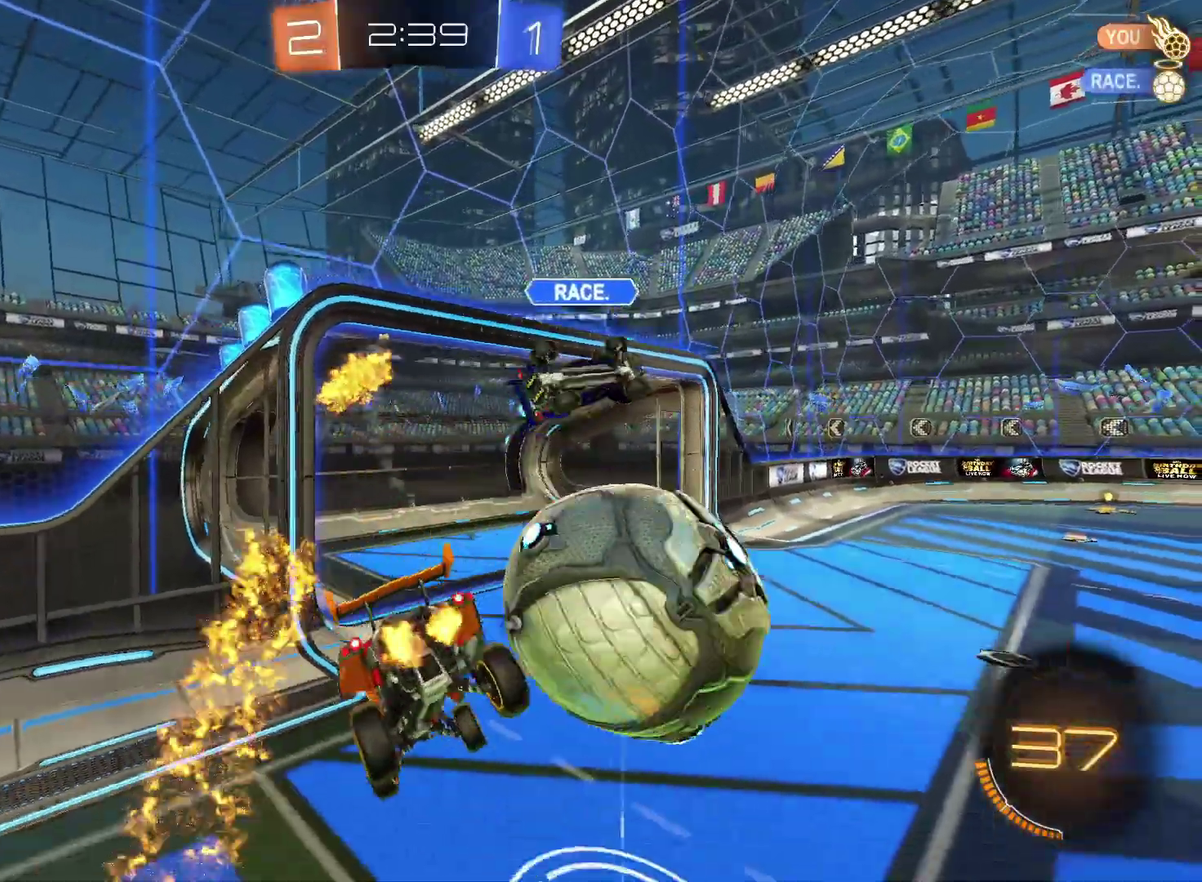
{"buttons": ["L2"], "left_stick": "left", "right_stick": "center", "events": [[33, "left_stick", "right"], [117, "left_stick", "down-right"], [133, "L2", "down"], [133, "TRIANGLE", "down"], [183, "left_stick", "center"], [217, "R2", "up"], [267, "TRIANGLE", "up"], [317, "left_stick", "left"]]}
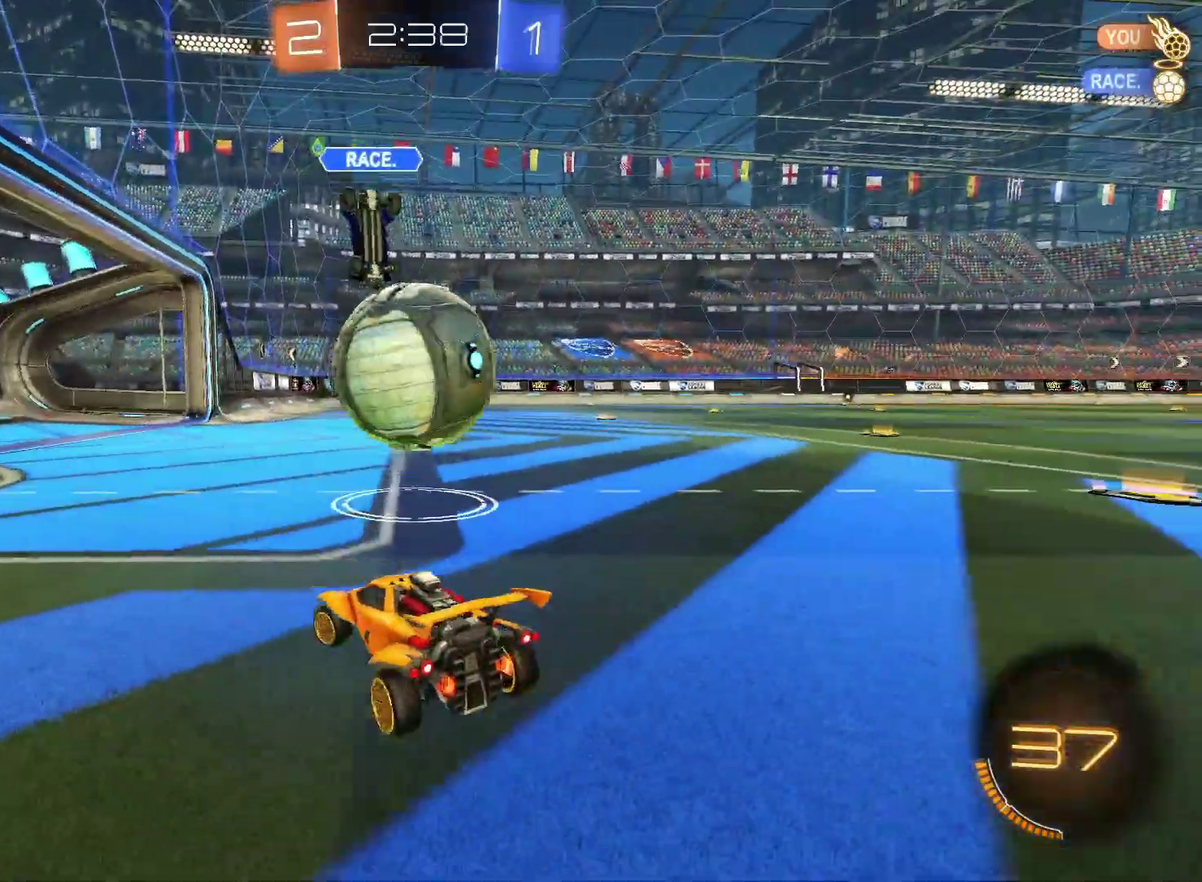
{"buttons": ["R2"], "left_stick": "center", "right_stick": "center", "events": [[283, "R2", "down"], [300, "CIRCLE", "down"], [300, "L2", "up"], [300, "left_stick", "center"], [450, "CIRCLE", "up"]]}
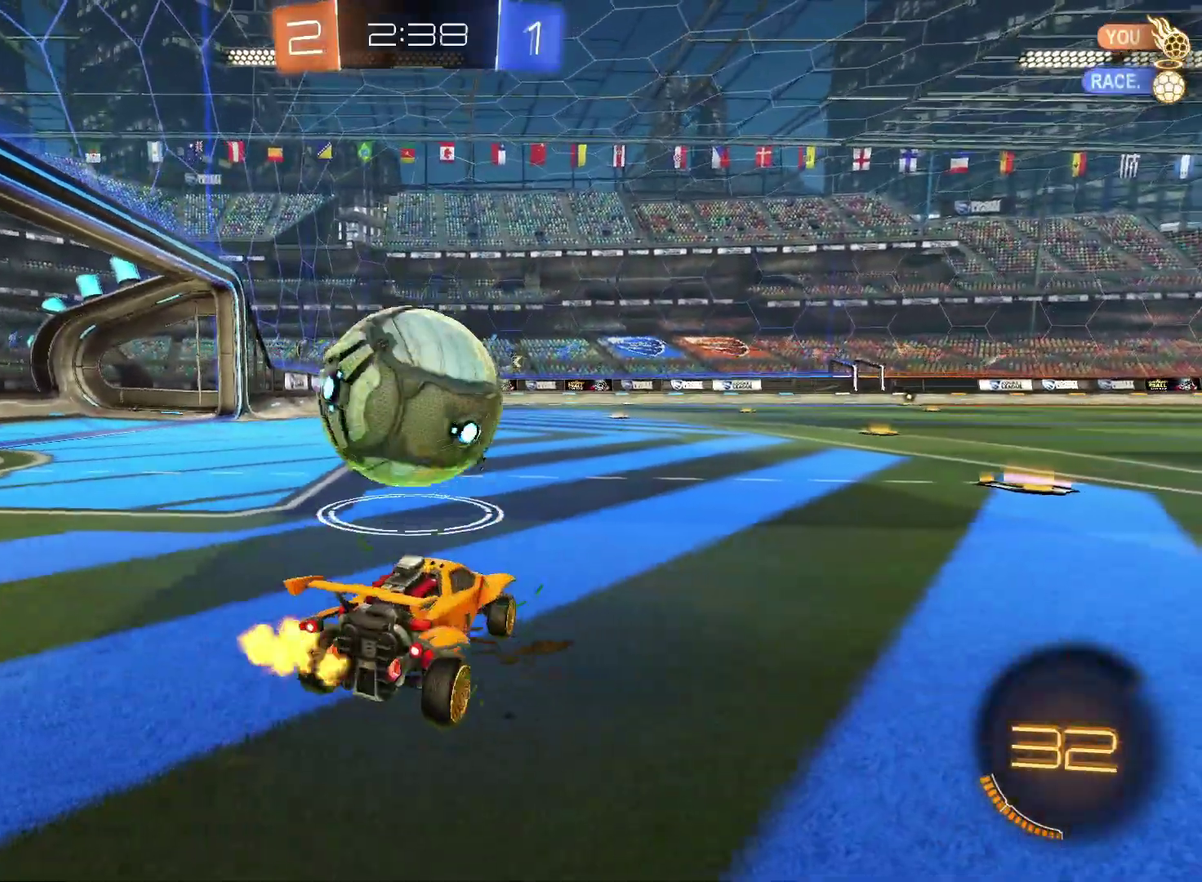
{"buttons": ["R2"], "left_stick": "right", "right_stick": "center", "events": [[50, "CIRCLE", "down"], [217, "left_stick", "up-right"], [233, "CIRCLE", "up"], [283, "left_stick", "right"]]}
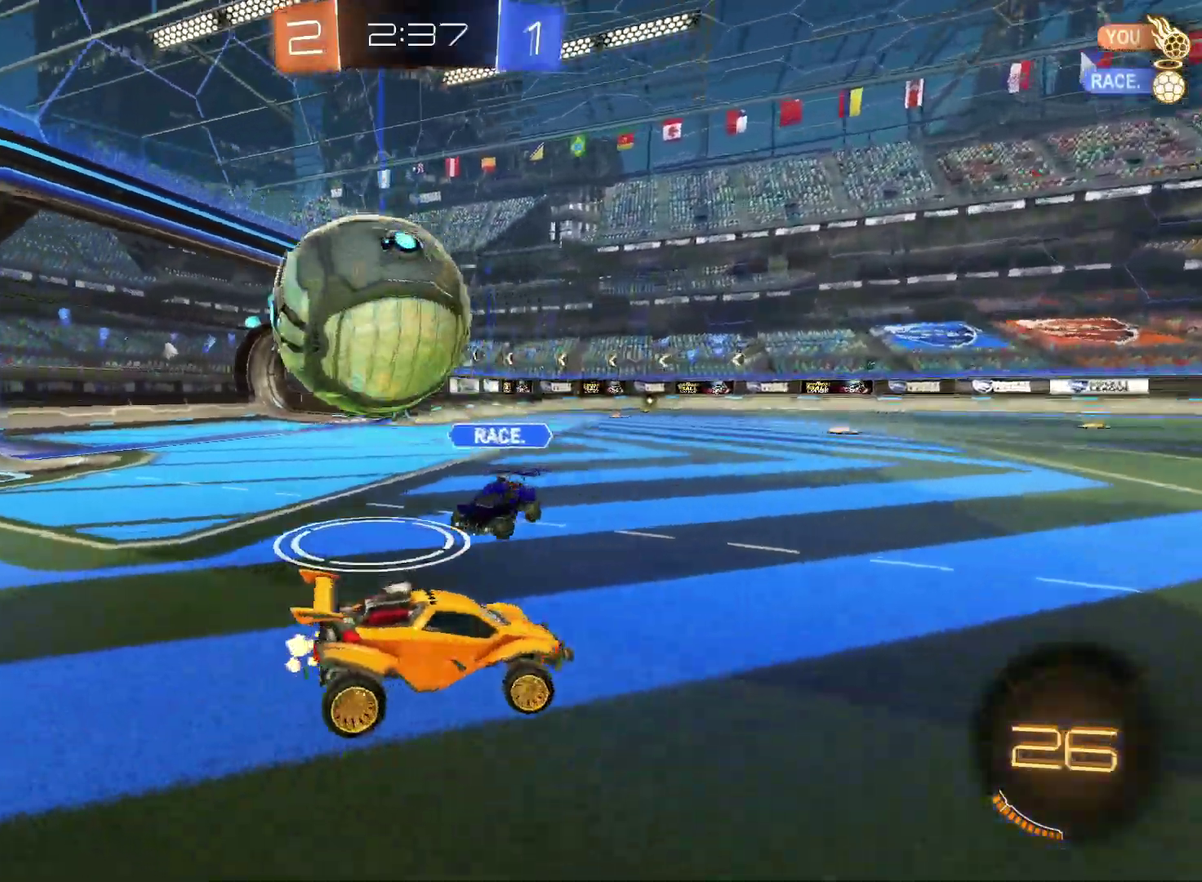
{"buttons": ["CIRCLE", "R2"], "left_stick": "left", "right_stick": "center", "events": [[50, "left_stick", "center"], [133, "left_stick", "left"], [400, "CIRCLE", "down"]]}
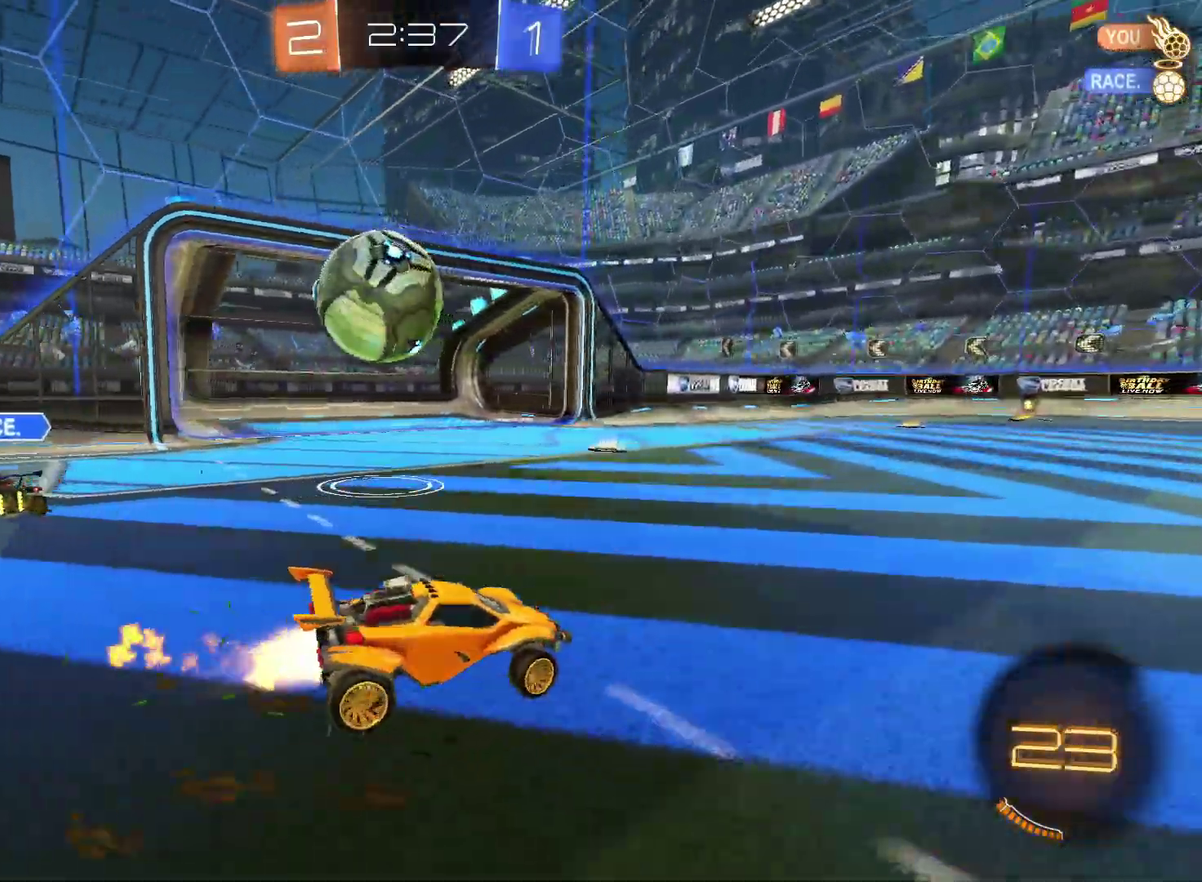
{"buttons": ["L2"], "left_stick": "right", "right_stick": "center", "events": [[383, "CIRCLE", "up"], [383, "L2", "down"], [383, "R2", "up"], [417, "left_stick", "up-right"], [467, "left_stick", "right"]]}
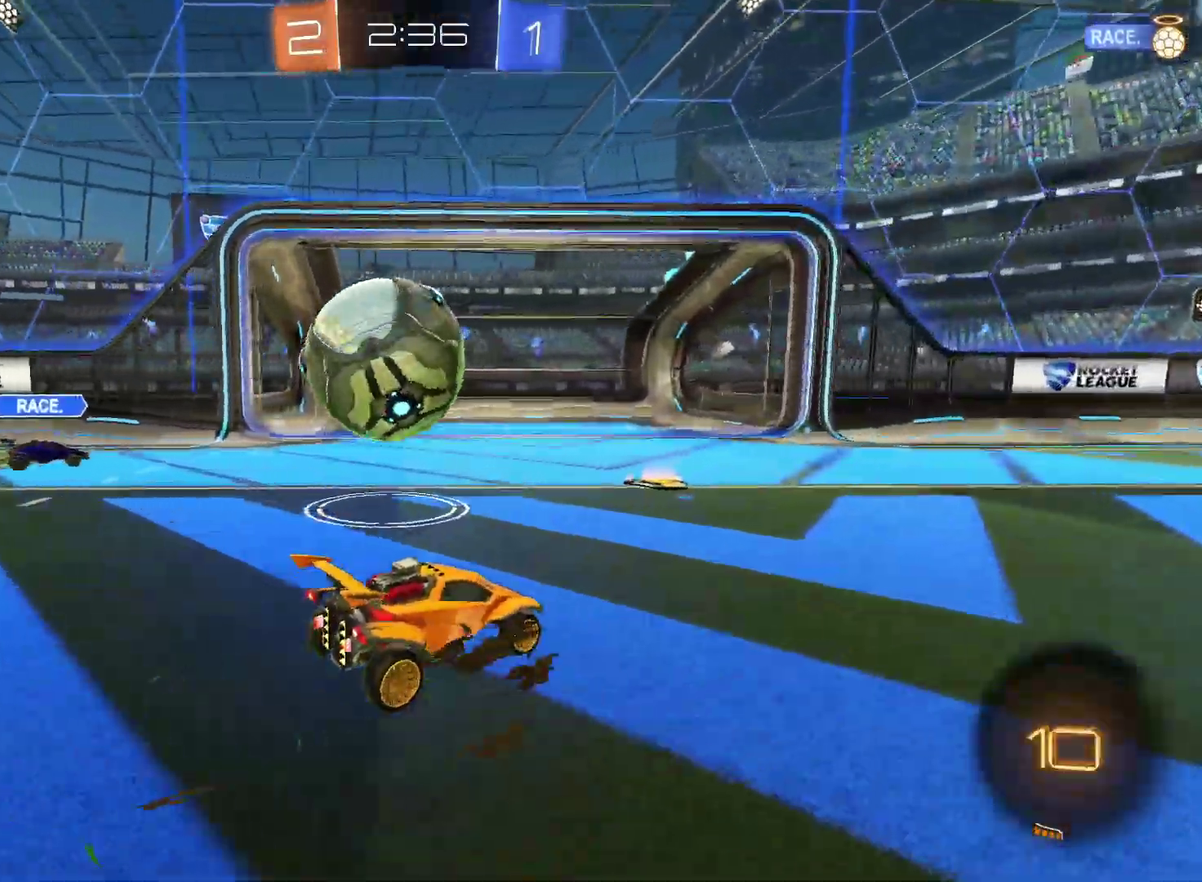
{"buttons": ["R2"], "left_stick": "left", "right_stick": "center", "events": [[200, "L2", "up"], [217, "left_stick", "center"], [300, "R2", "down"], [450, "left_stick", "left"]]}
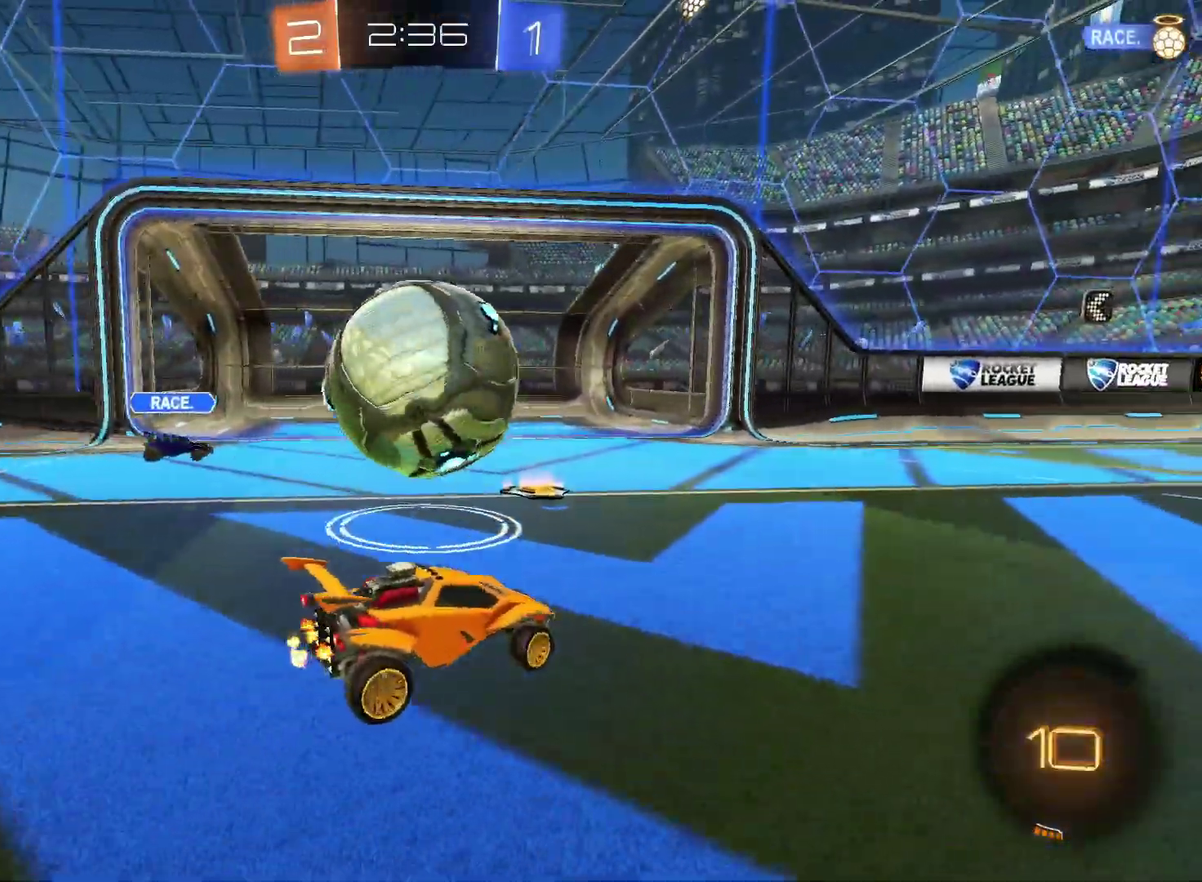
{"buttons": ["CROSS", "R2"], "left_stick": "center", "right_stick": "center"}
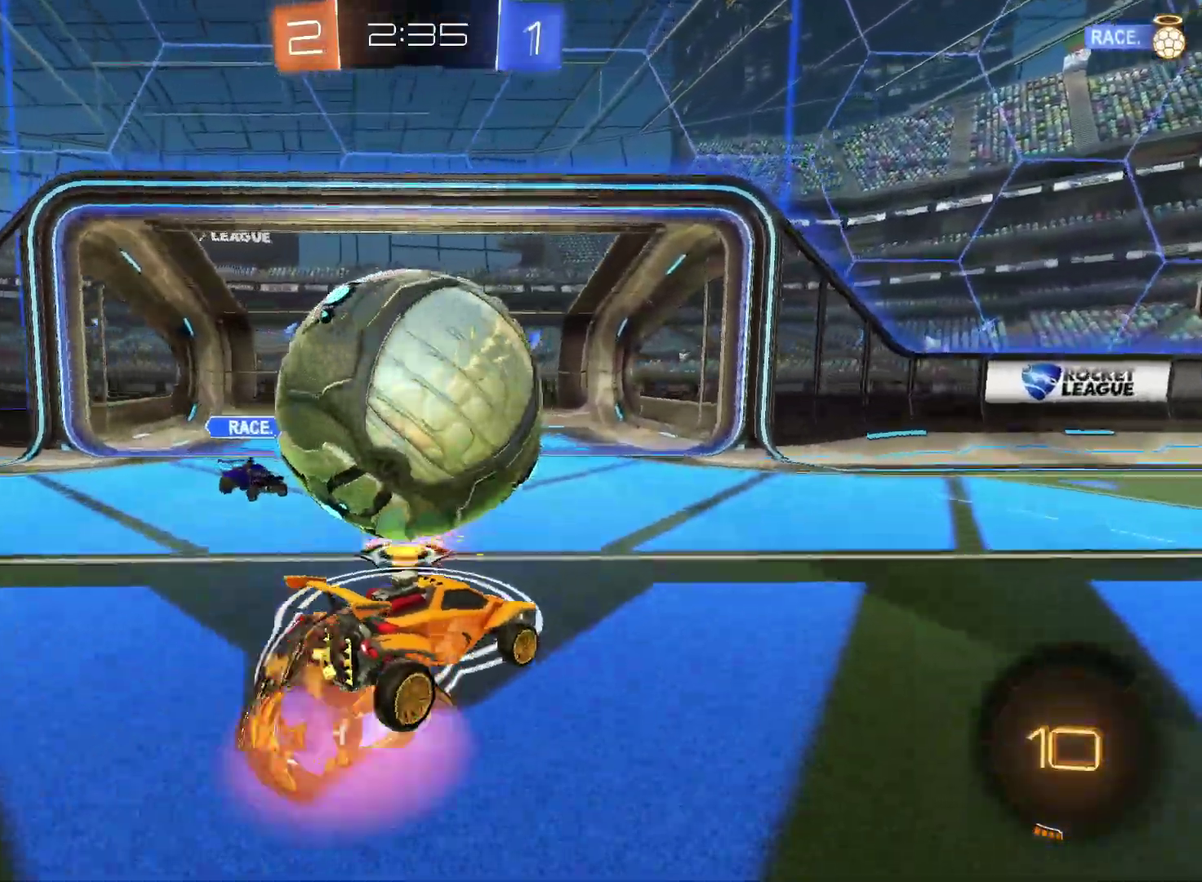
{"buttons": ["CIRCLE", "R2"], "left_stick": "down", "right_stick": "center"}
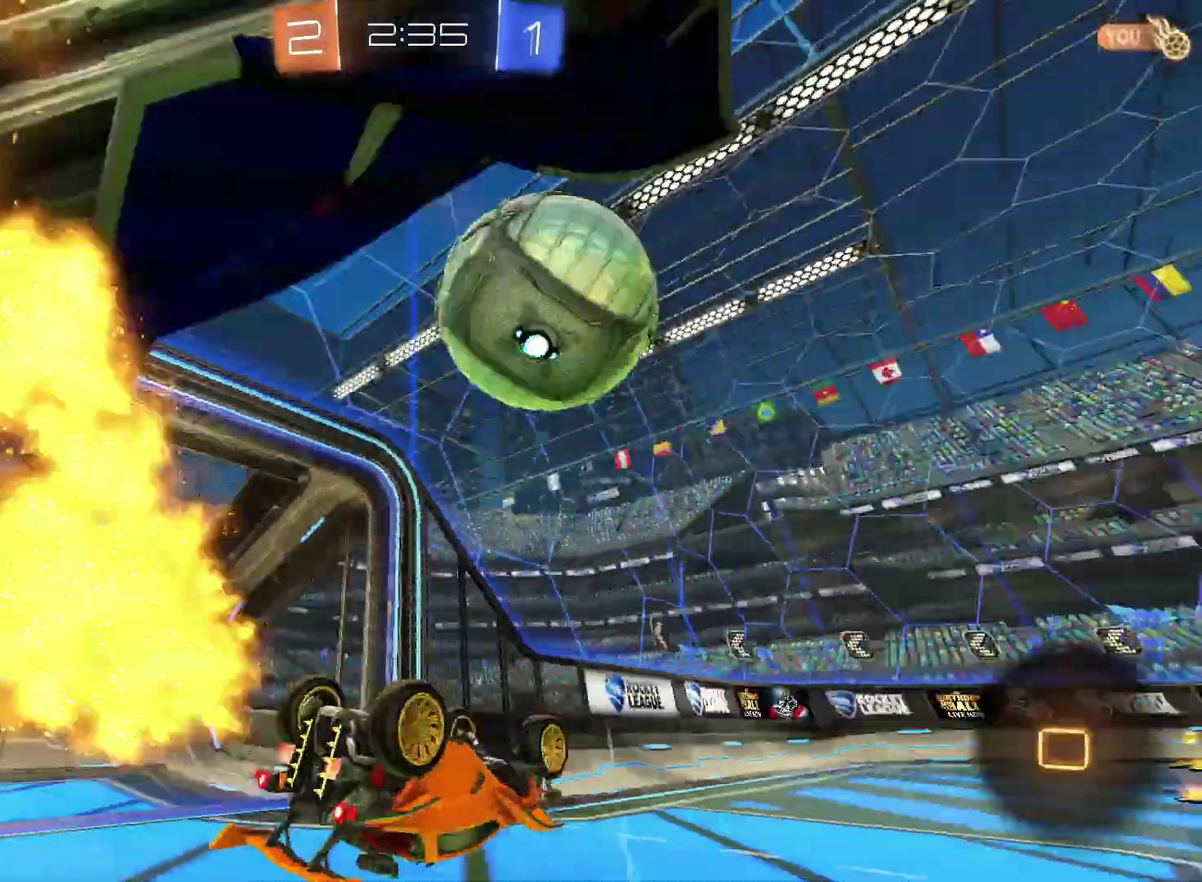
{"buttons": ["CIRCLE", "R2"], "left_stick": "down-right", "right_stick": "center", "events": [[500, "left_stick", "down-right"]]}
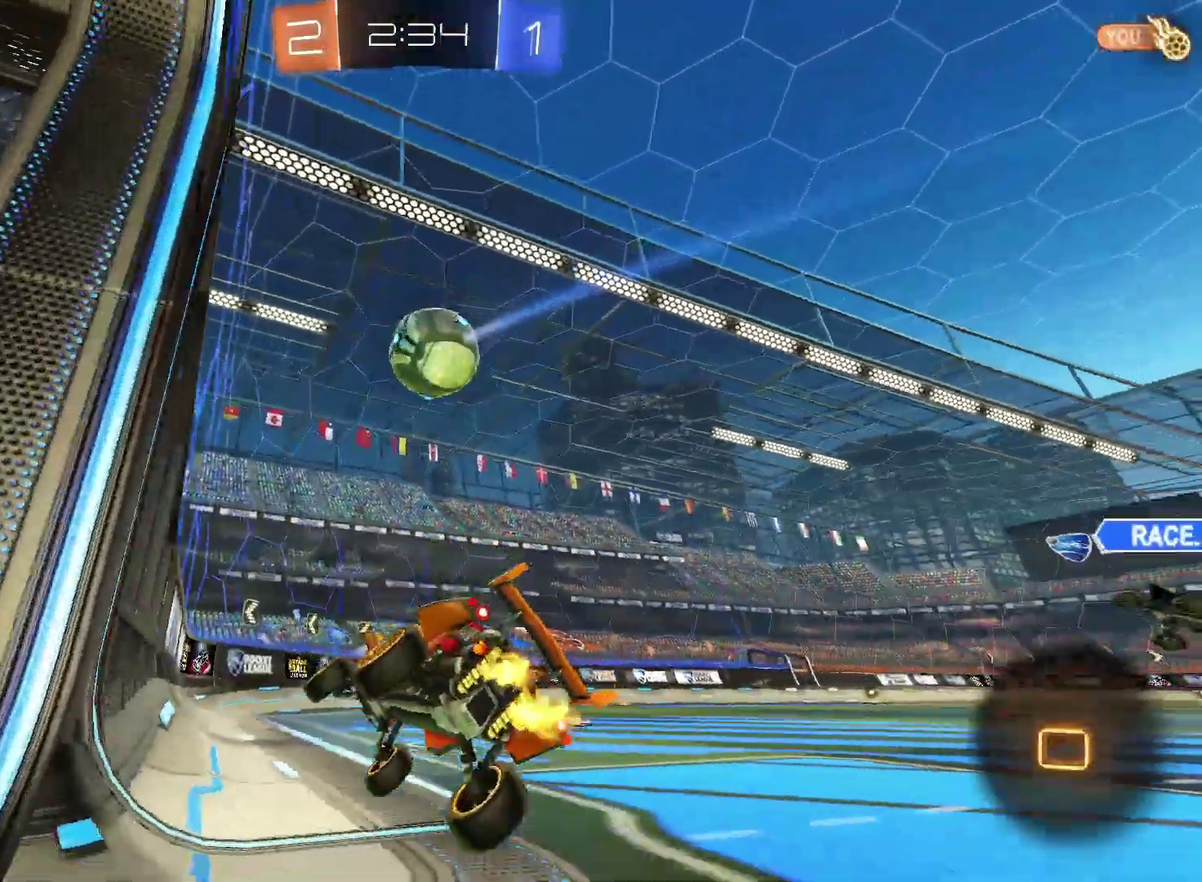
{"buttons": ["R2"], "left_stick": "right", "right_stick": "center", "events": [[33, "CIRCLE", "up"], [100, "left_stick", "right"]]}
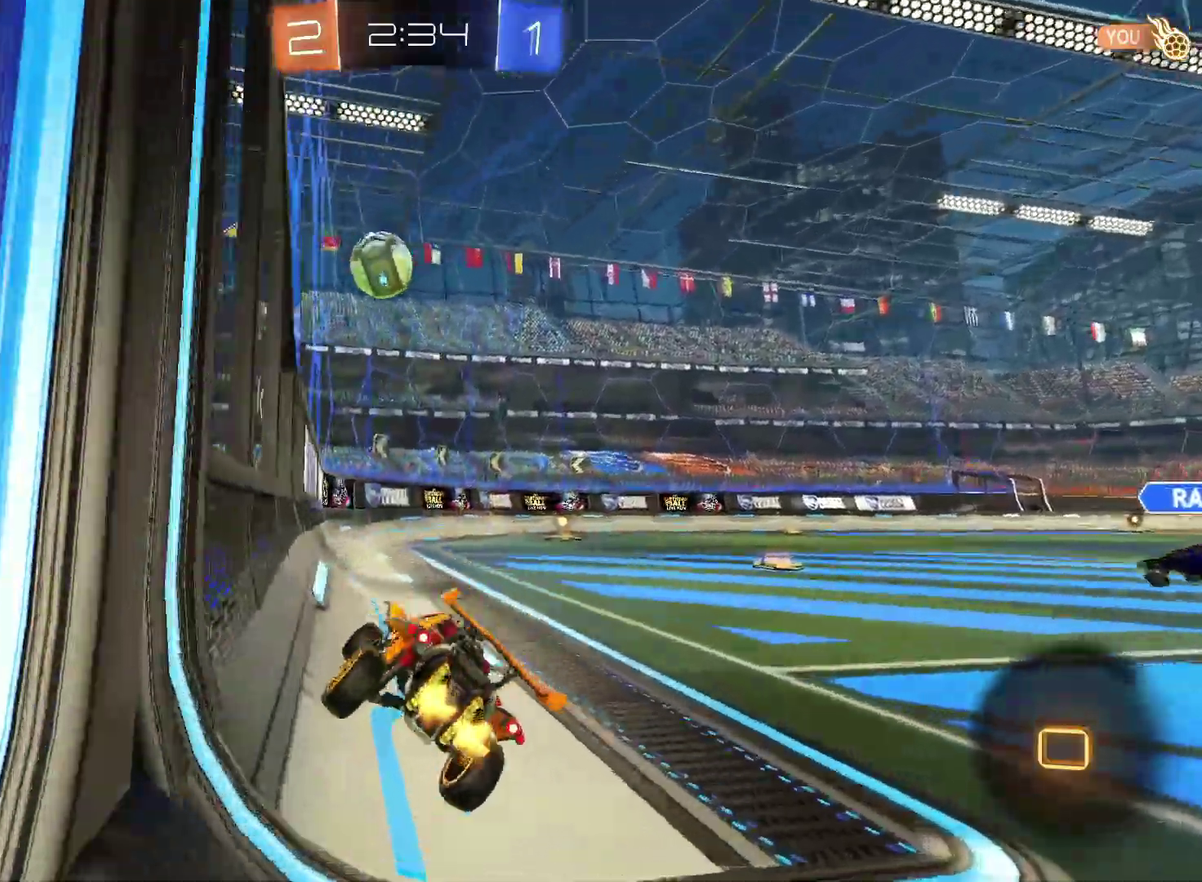
{"buttons": ["R2"], "left_stick": "center", "right_stick": "center", "events": [[117, "left_stick", "up-right"], [450, "left_stick", "center"]]}
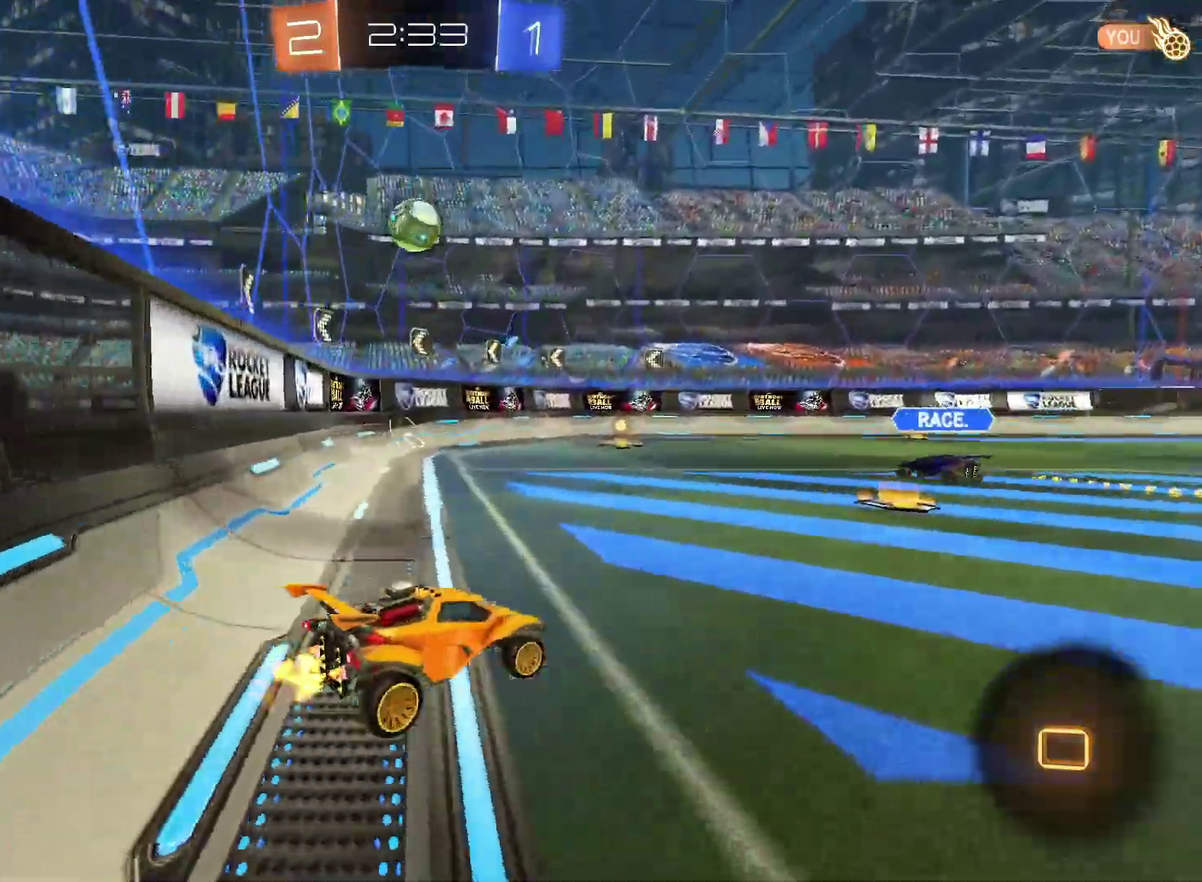
{"buttons": ["CROSS", "CIRCLE", "R2"], "left_stick": "down", "right_stick": "center", "events": [[217, "CIRCLE", "down"], [217, "left_stick", "down-left"], [283, "CROSS", "down"], [317, "left_stick", "up-right"], [333, "CROSS", "up"], [383, "CROSS", "down"], [417, "left_stick", "down"]]}
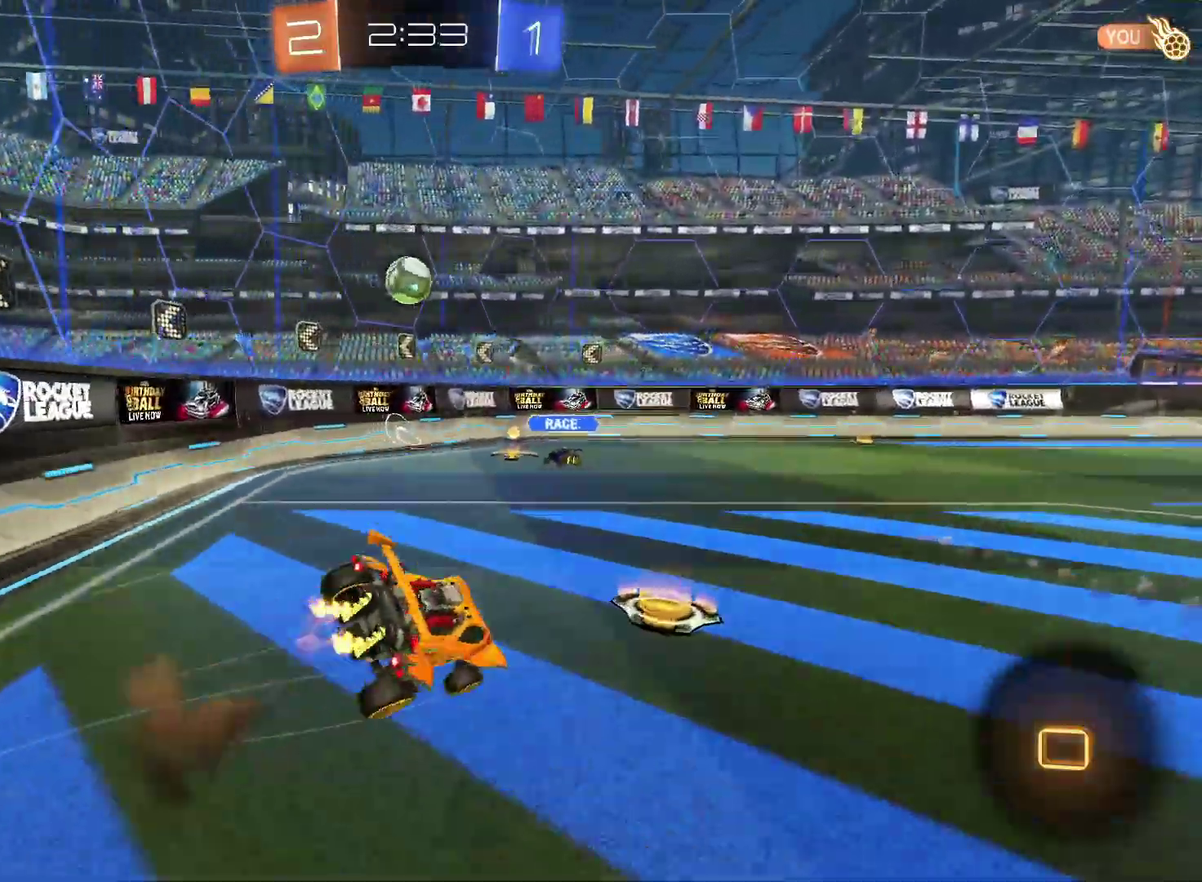
{"buttons": ["CIRCLE", "R2"], "left_stick": "down-right", "right_stick": "center", "events": [[33, "CROSS", "up"], [300, "left_stick", "down-right"]]}
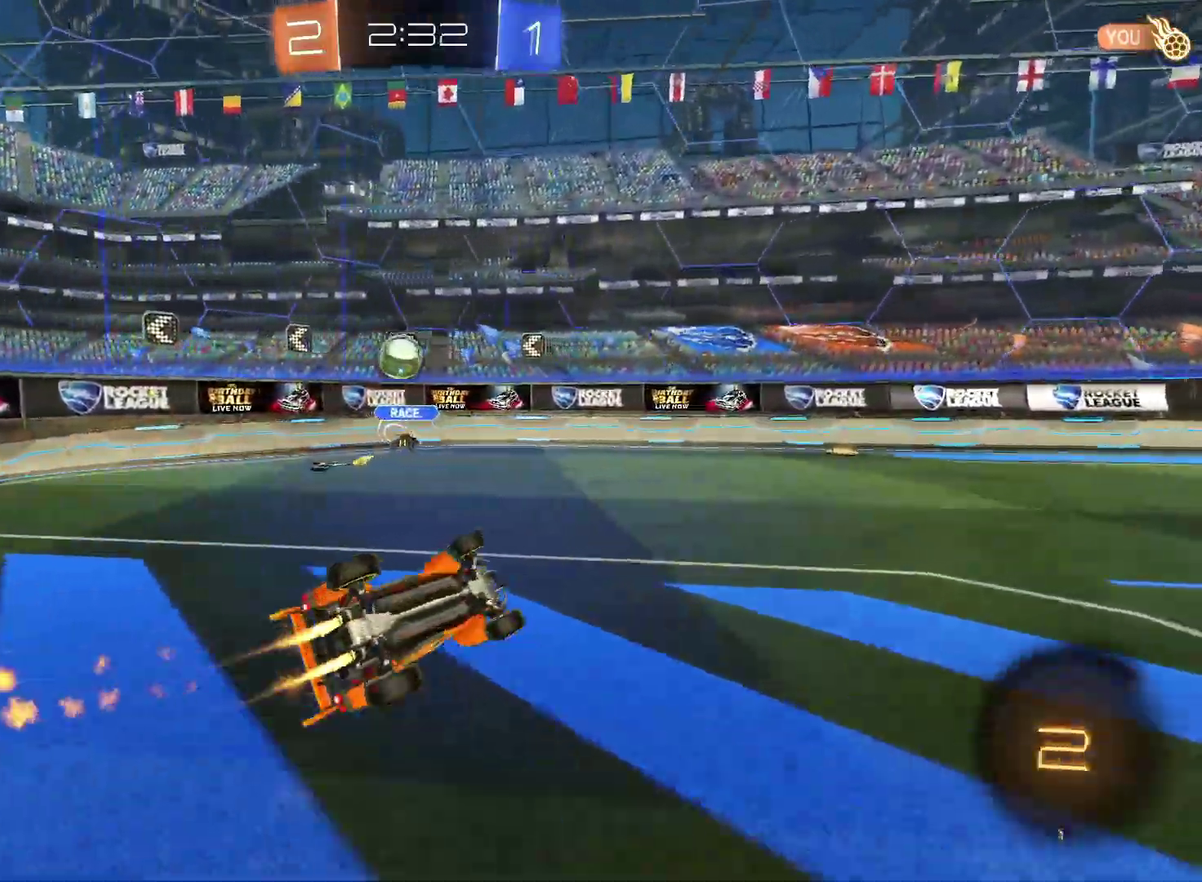
{"buttons": ["R2"], "left_stick": "right", "right_stick": "center", "events": [[167, "left_stick", "right"], [267, "left_stick", "center"], [283, "CIRCLE", "up"], [383, "left_stick", "right"]]}
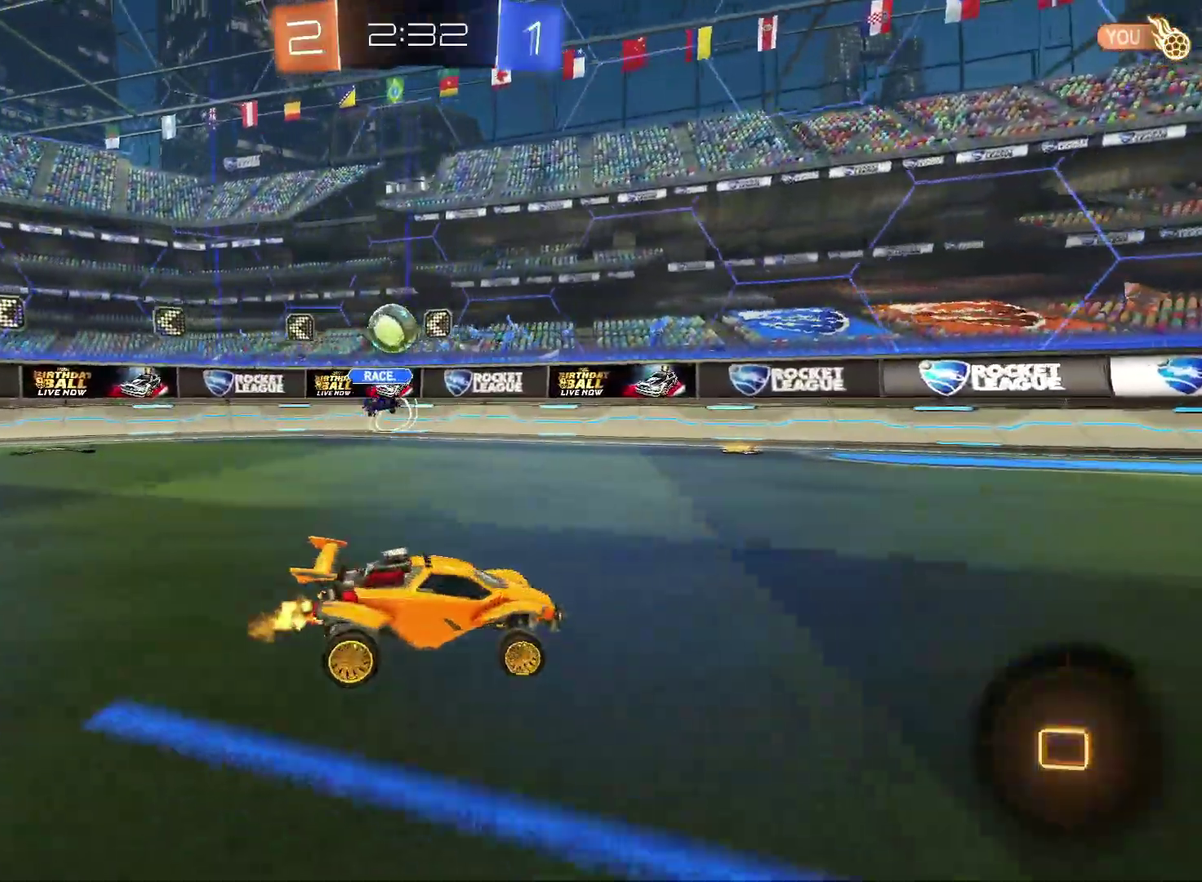
{"buttons": ["R2"], "left_stick": "down", "right_stick": "center", "events": [[117, "CROSS", "down"], [167, "left_stick", "up-left"], [183, "CROSS", "up"], [233, "CROSS", "down"], [250, "left_stick", "left"], [317, "TRIANGLE", "down"], [333, "left_stick", "down"], [350, "CROSS", "up"], [450, "TRIANGLE", "up"]]}